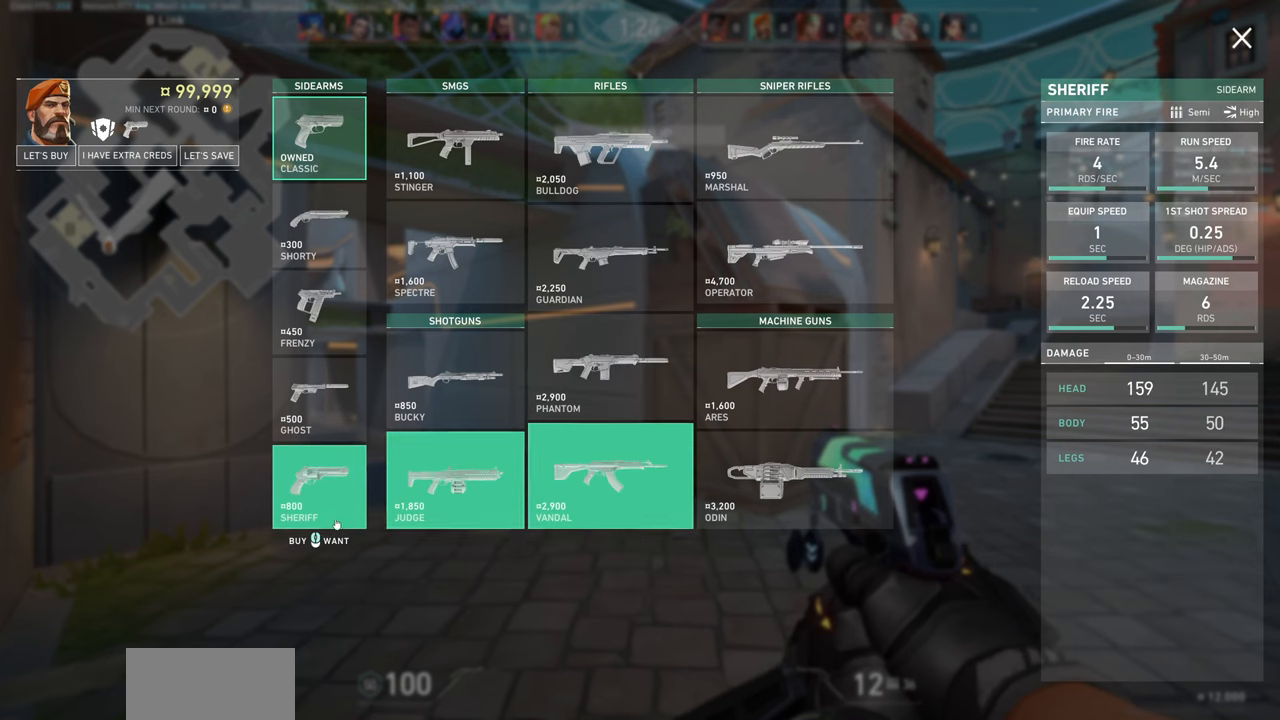
Gameplay with keyboard and mouse; each line is a JSON object with the keys and mouse buttons held at the frame after it. "events" lists presses ("down") and releases ("up") of "a", "ctrl", "d", "e", "q", "s", "shift", "space", "w", "mouse_left", "mouse_wheel", "mouse_right", "mouse_mb4" and "mouse_mb5" between this image and that frame as [ms after this image, input, new state], when the widget could be followed in between. "mouse_left", "mouse_wheel", "mouse_right", "mouse_mb4", "mouse_mb5" = the "left", "wheel", "right", "mb4", "mb5" buttons of the "mouse" list. No other keys are recorded. "wheel" means that the mouse wheel is clicked or scrolled. Not read: mouse_move.
{"keys": [], "mouse": [], "events": [[317, "mouse_left", "down"], [433, "mouse_left", "up"]]}
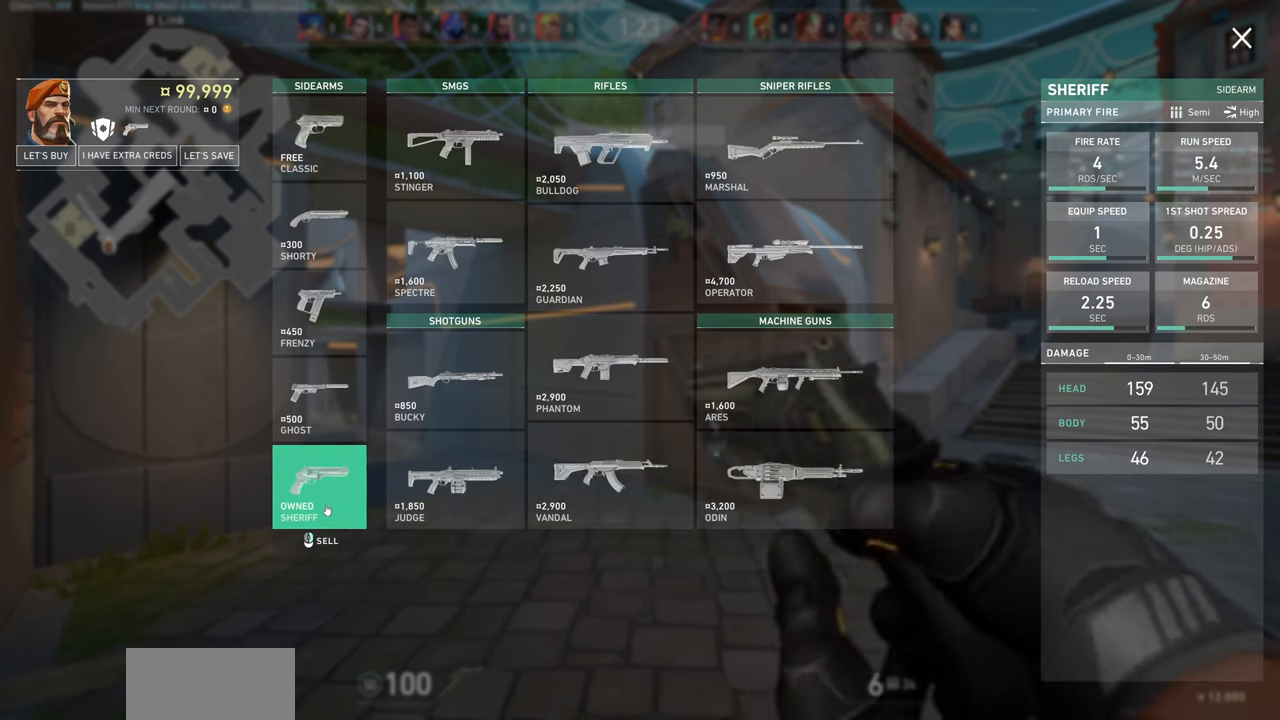
{"keys": [], "mouse": [], "events": []}
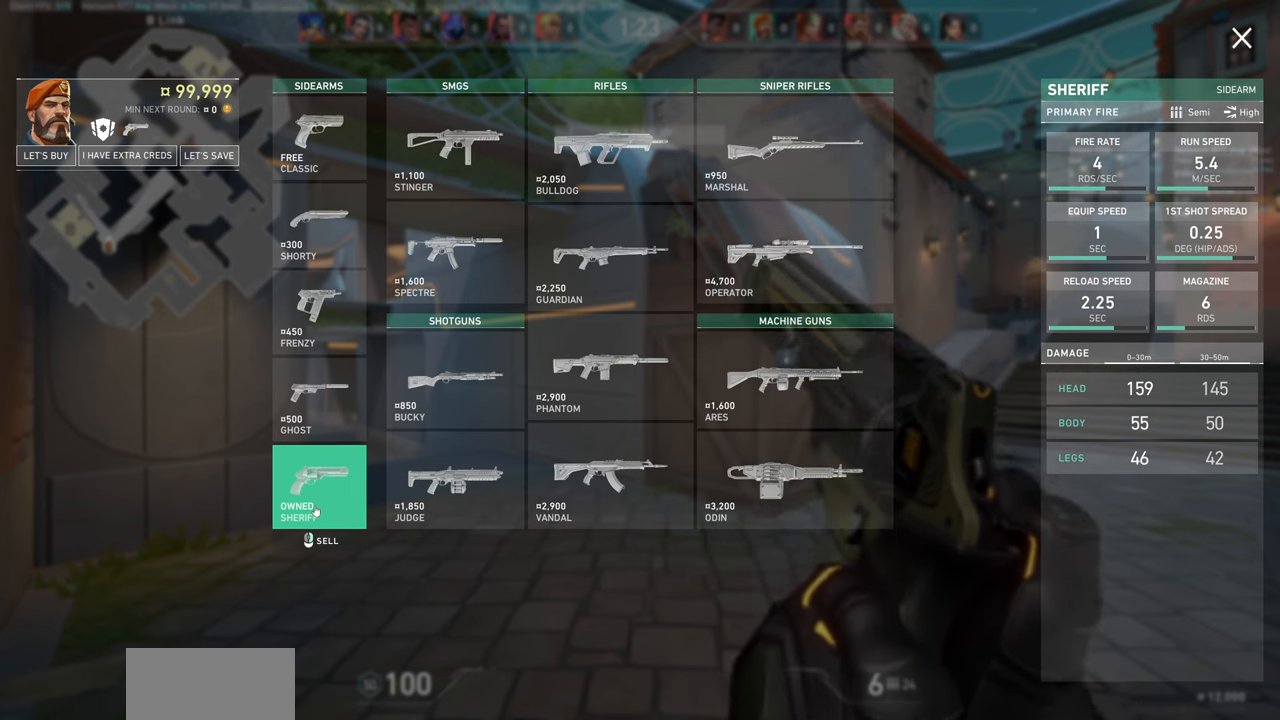
{"keys": [], "mouse": [], "events": []}
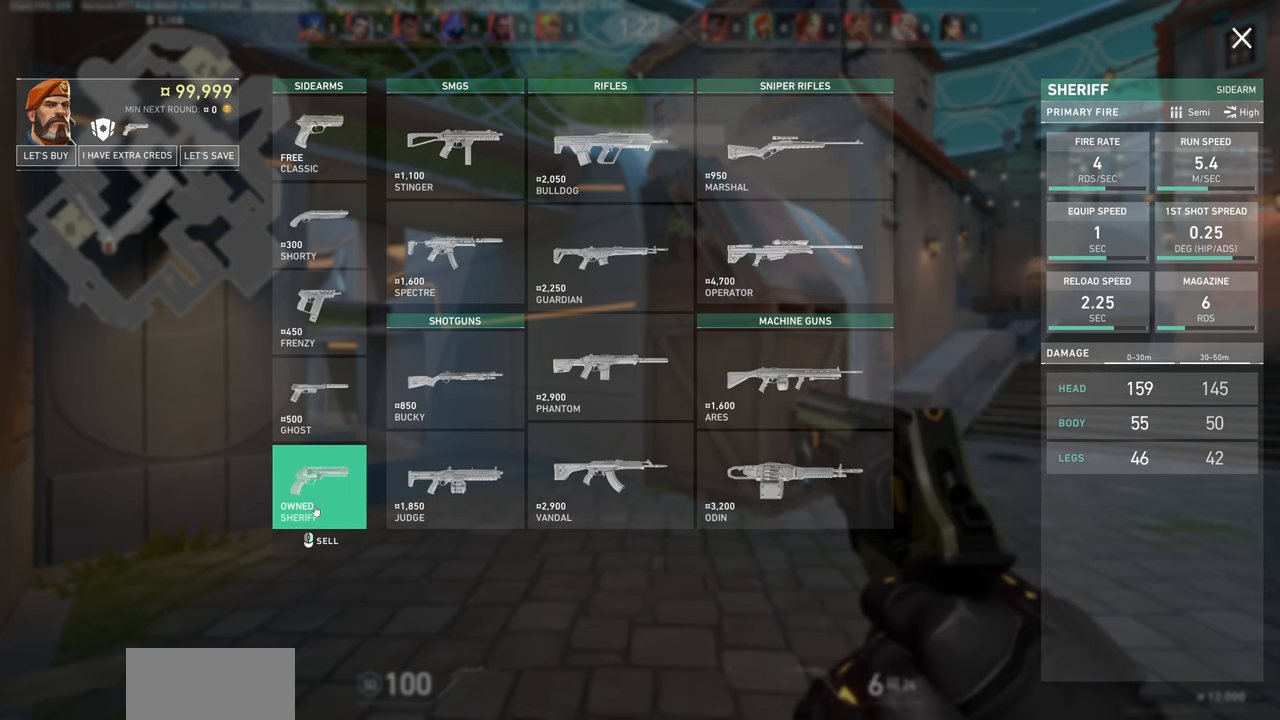
{"keys": [], "mouse": [], "events": []}
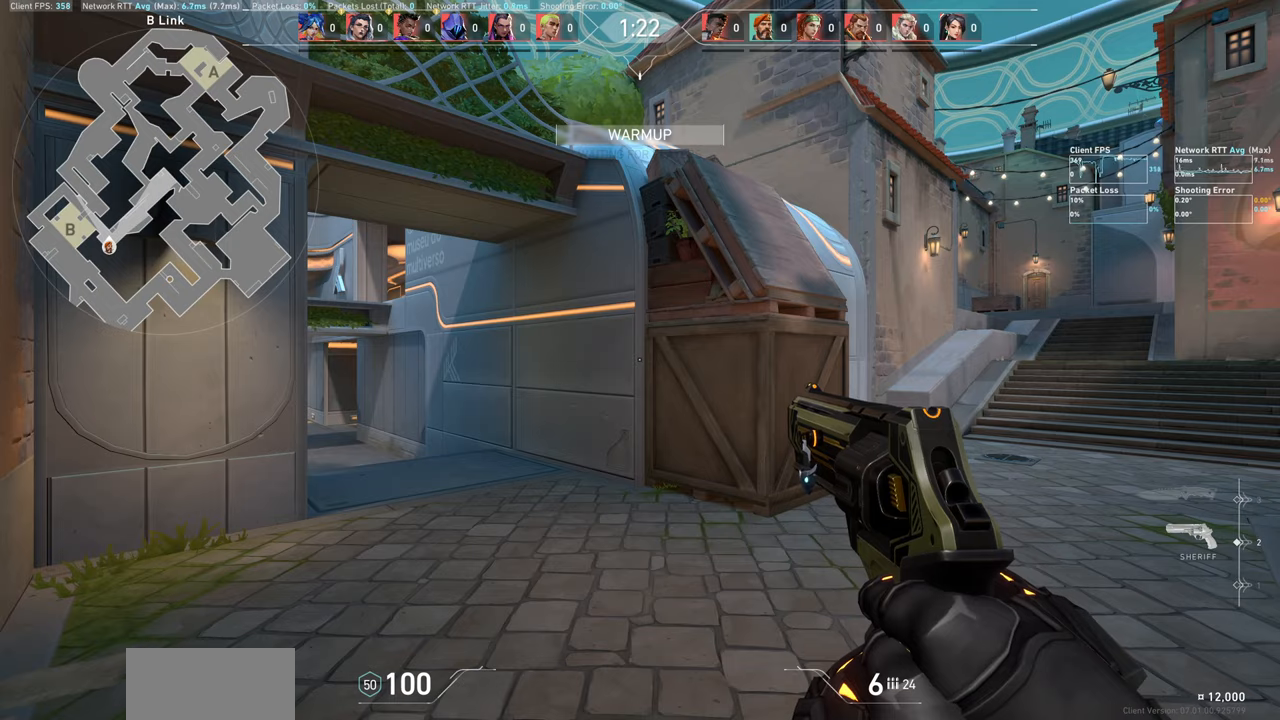
{"keys": [], "mouse": [], "events": []}
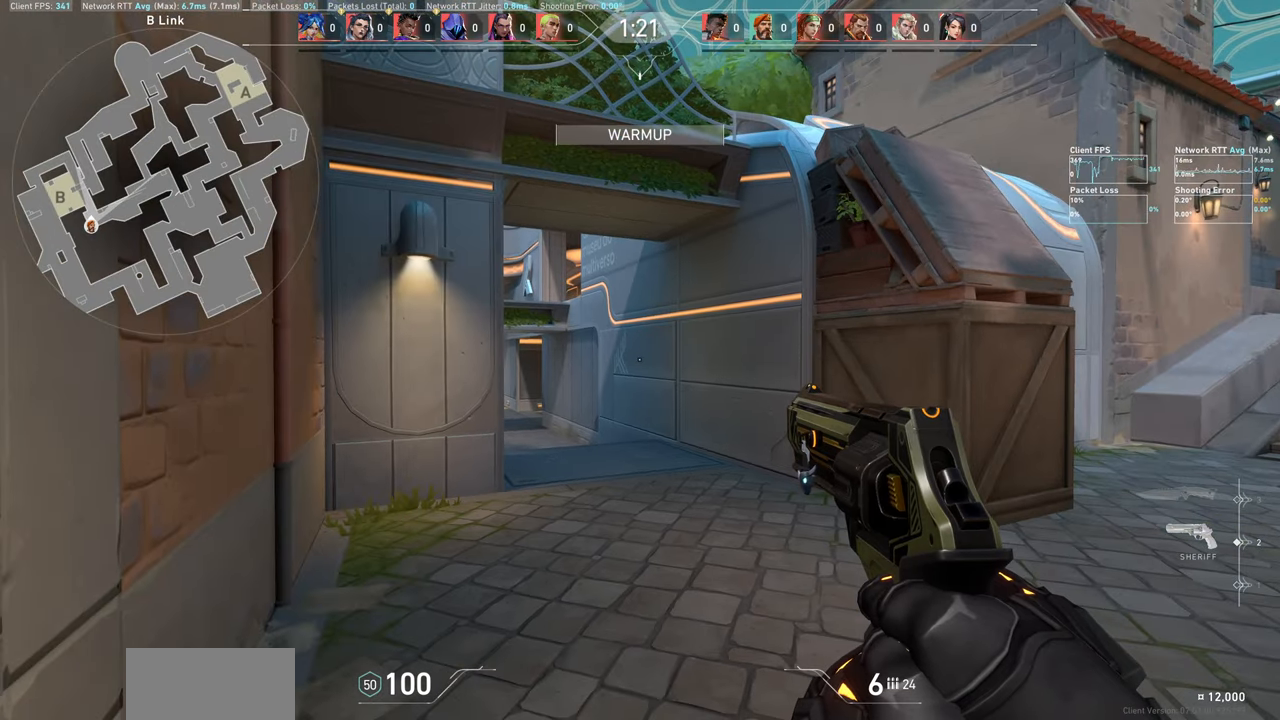
{"keys": ["w"], "mouse": [], "events": [[100, "d", "down"], [184, "d", "up"], [334, "w", "down"]]}
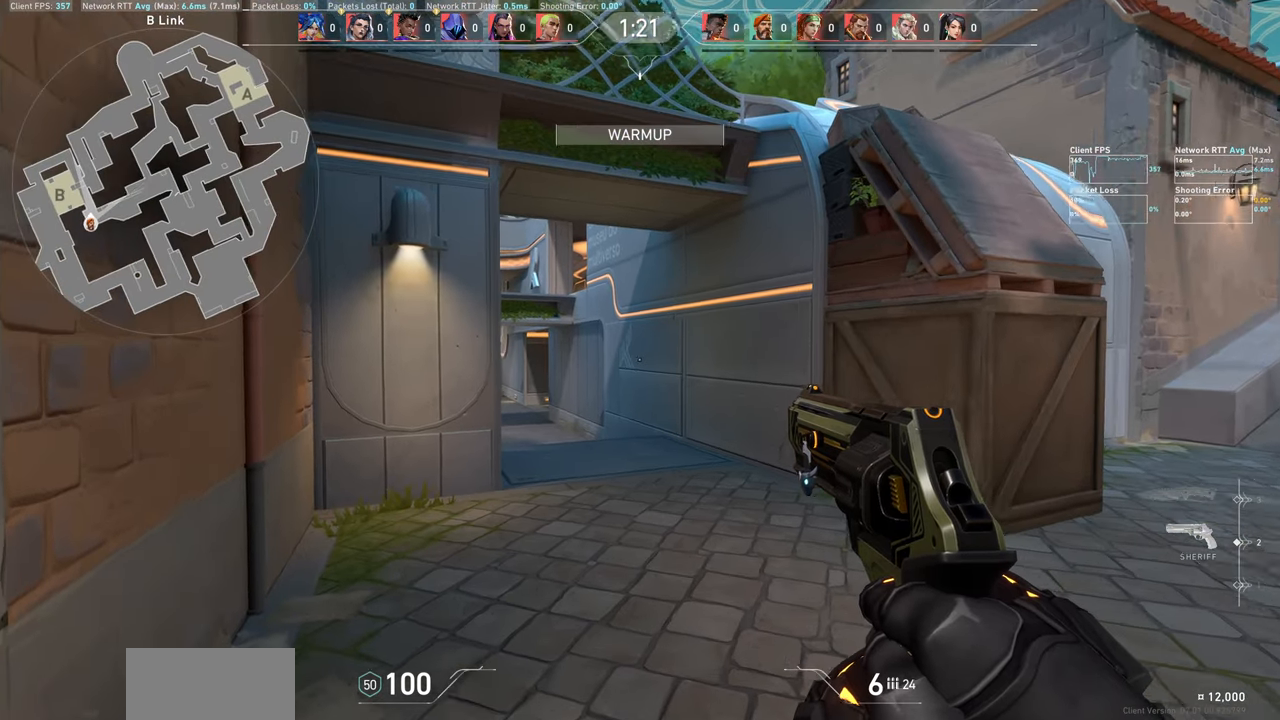
{"keys": ["w"], "mouse": [], "events": []}
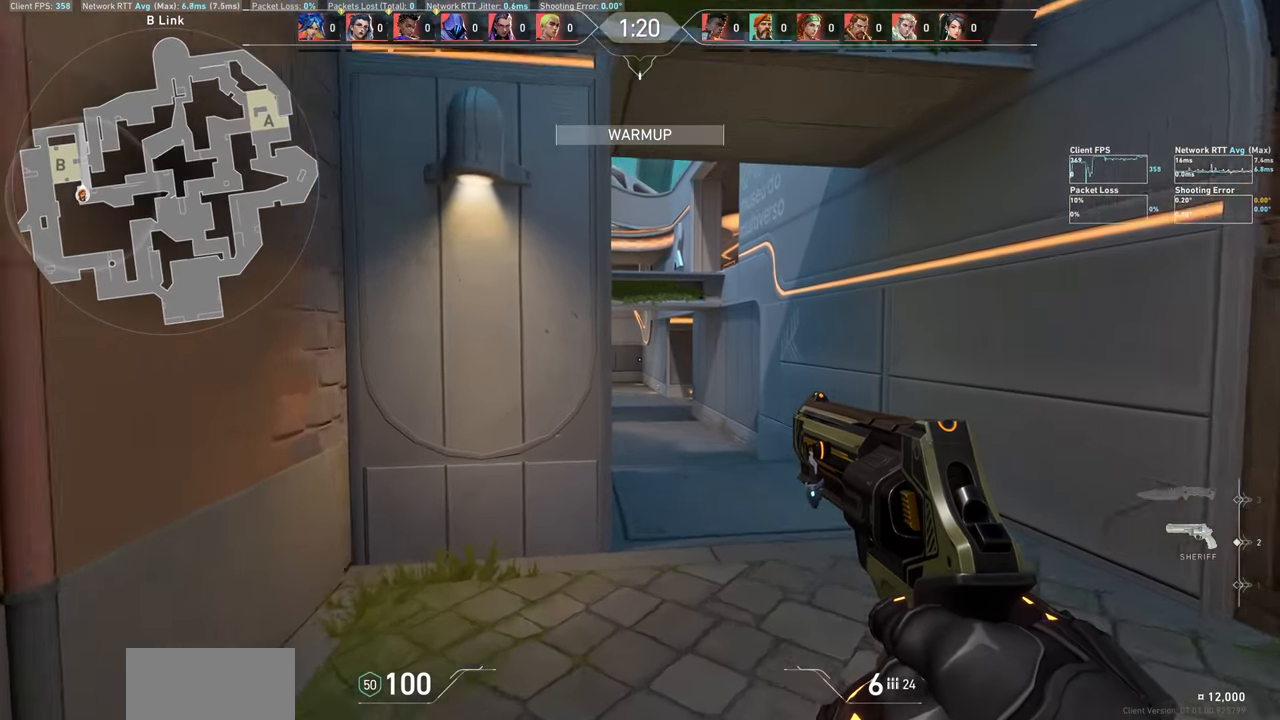
{"keys": ["w"], "mouse": [], "events": [[34, "d", "down"], [384, "d", "up"]]}
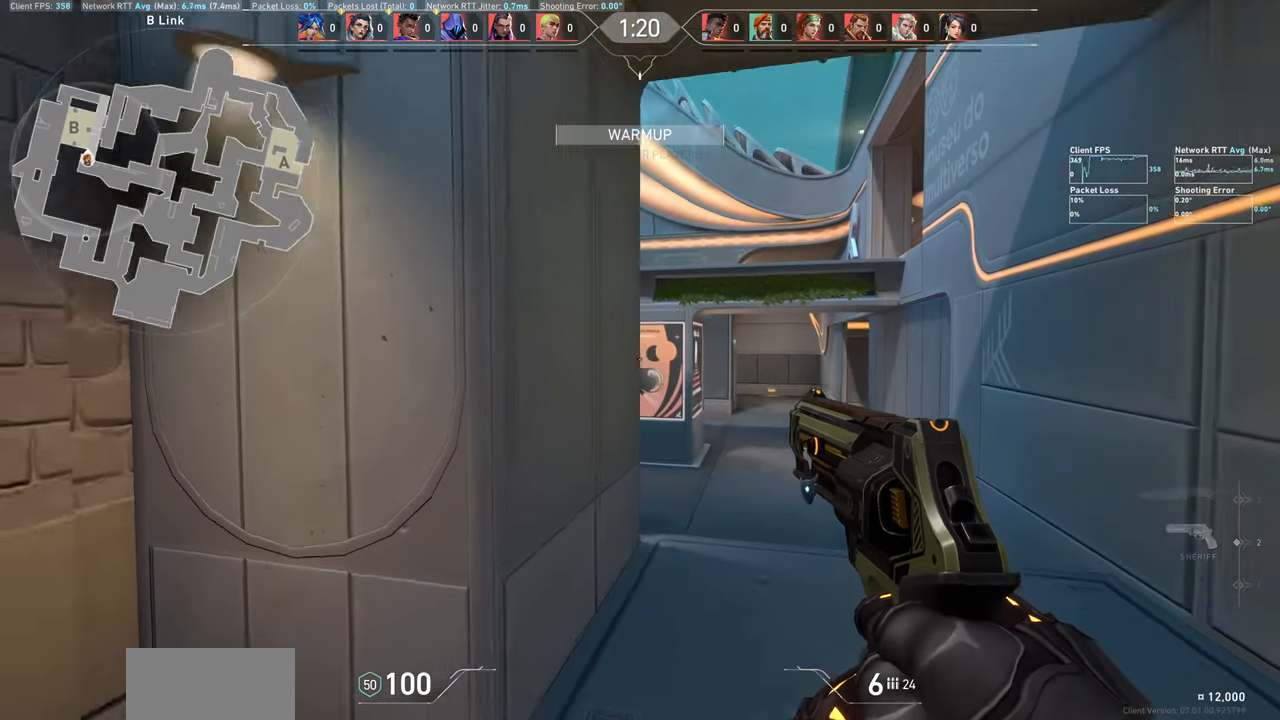
{"keys": ["w"], "mouse": [], "events": []}
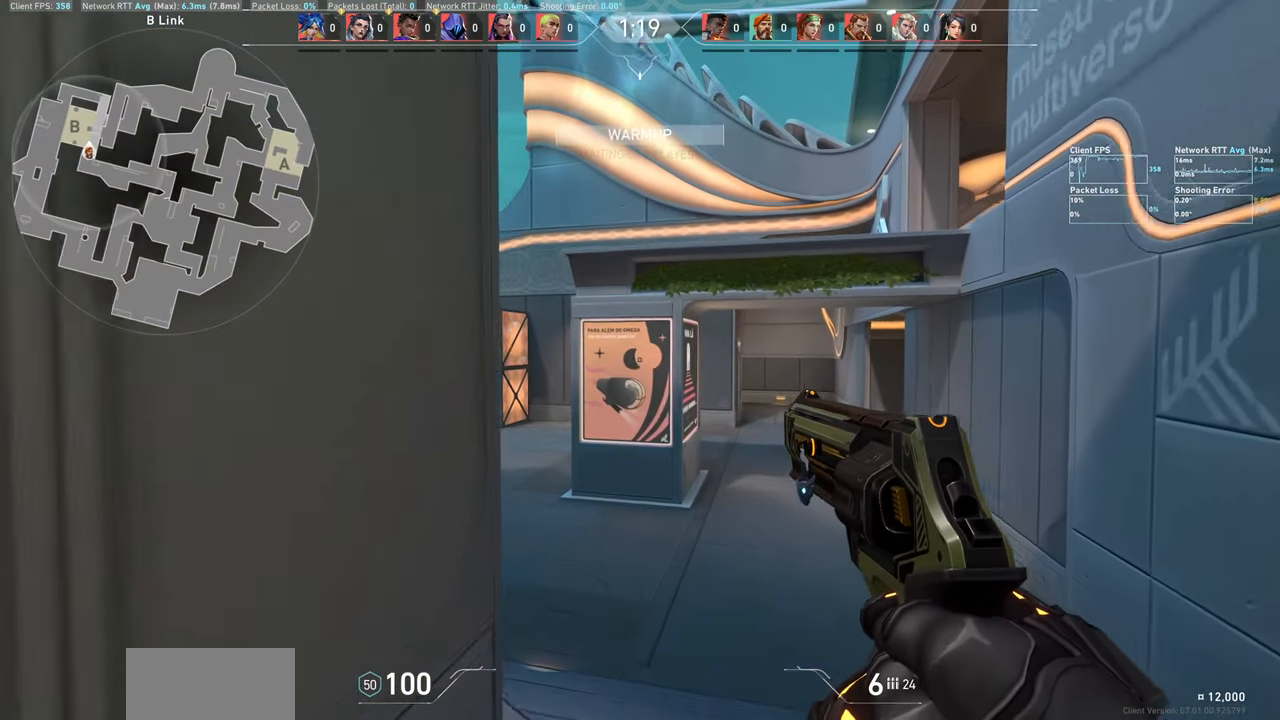
{"keys": ["w"], "mouse": [], "events": []}
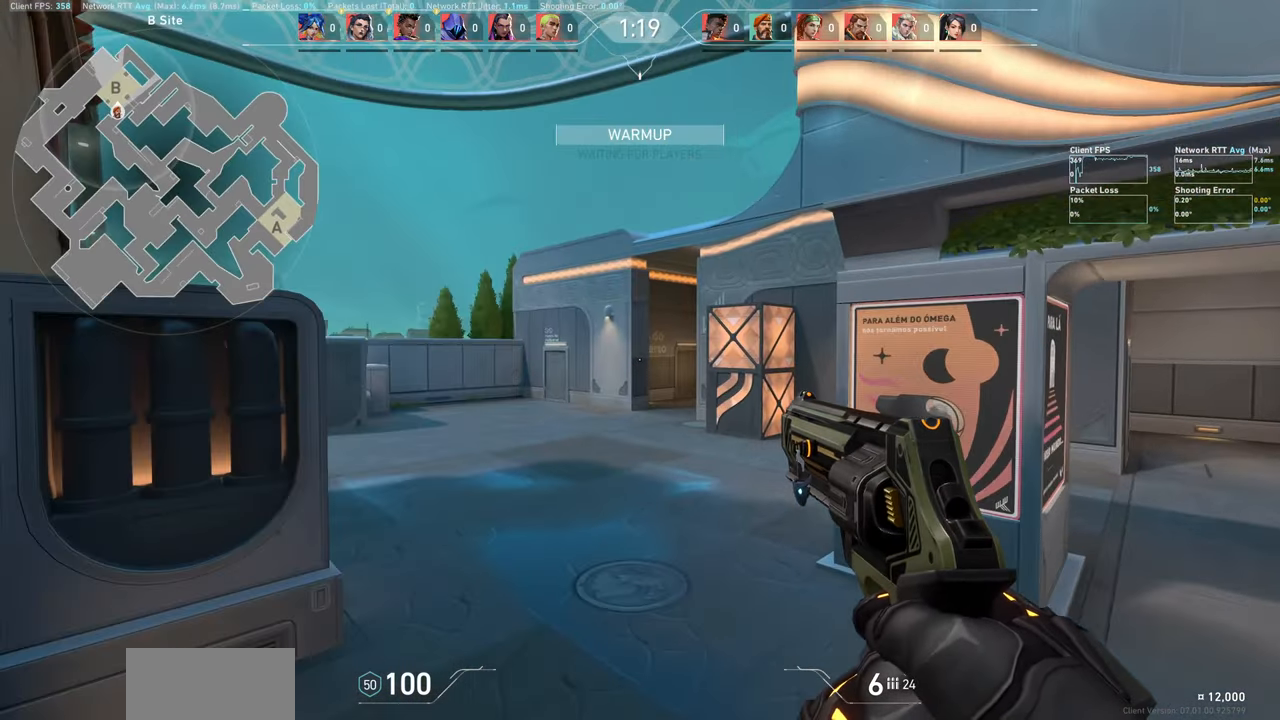
{"keys": ["w"], "mouse": [], "events": []}
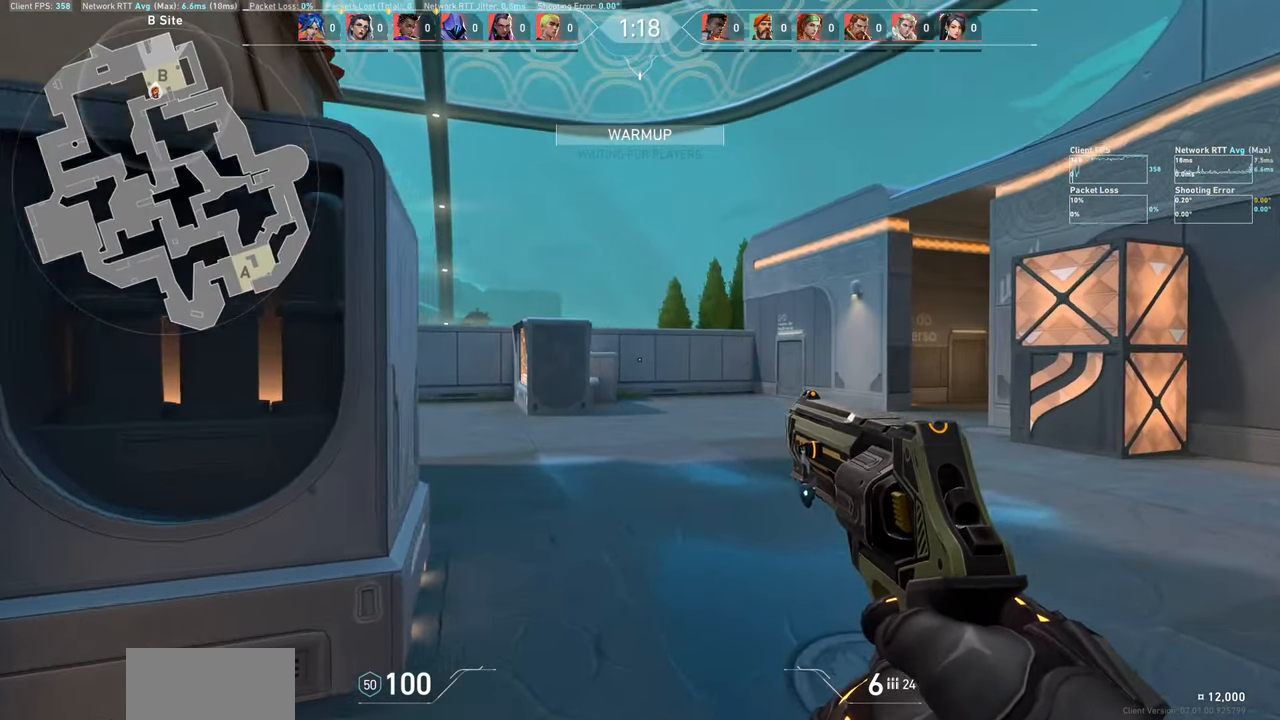
{"keys": ["d"], "mouse": [], "events": [[450, "d", "down"], [500, "w", "up"]]}
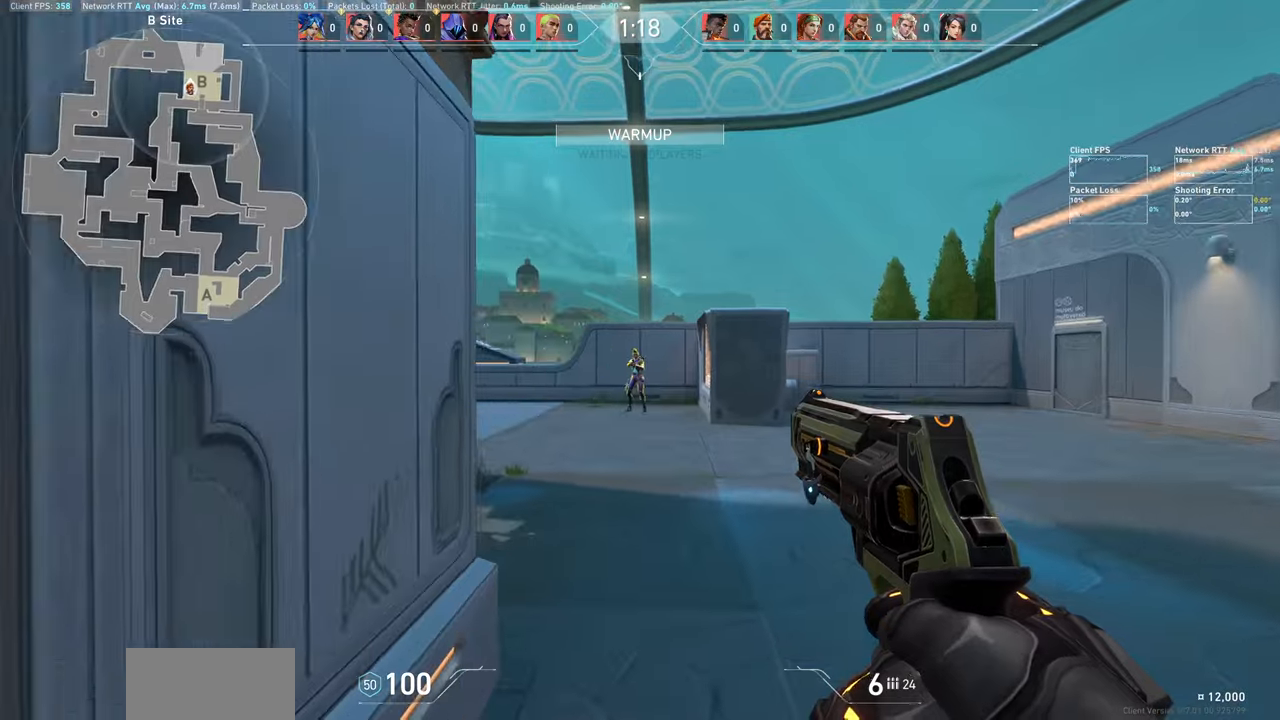
{"keys": [], "mouse": [], "events": [[300, "mouse_left", "down"], [333, "d", "up"], [433, "mouse_left", "up"]]}
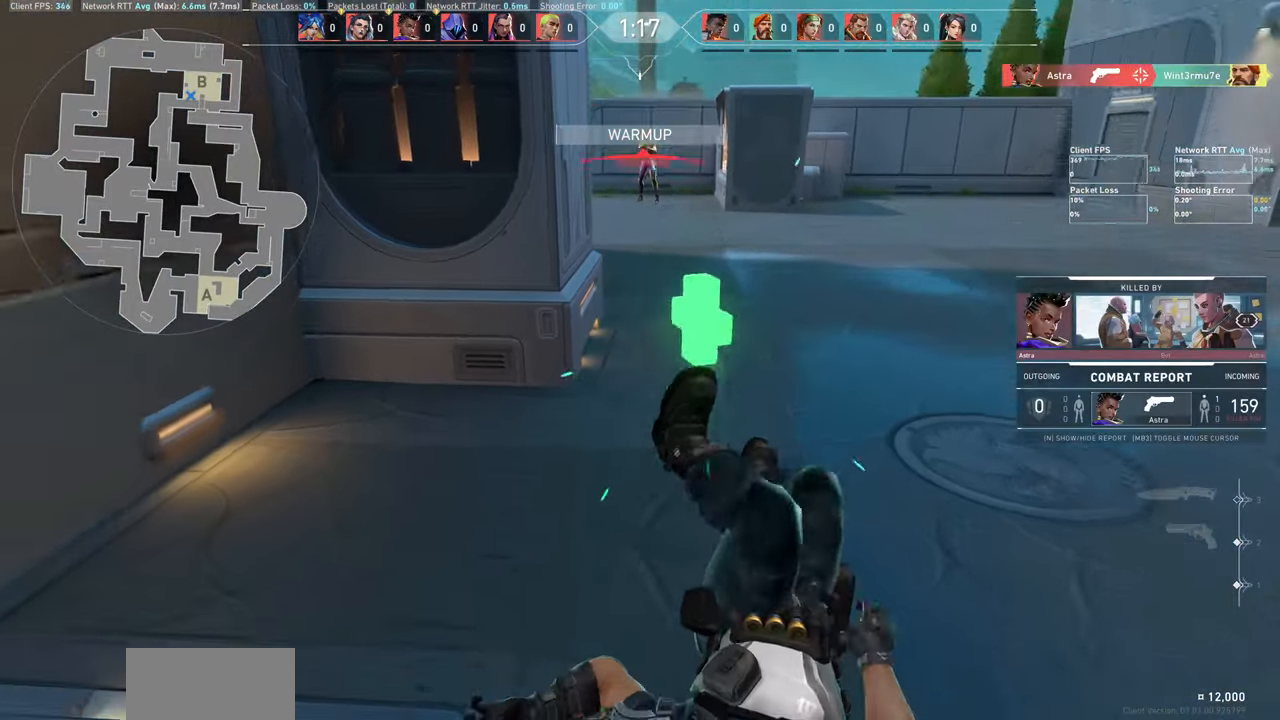
{"keys": [], "mouse": [], "events": []}
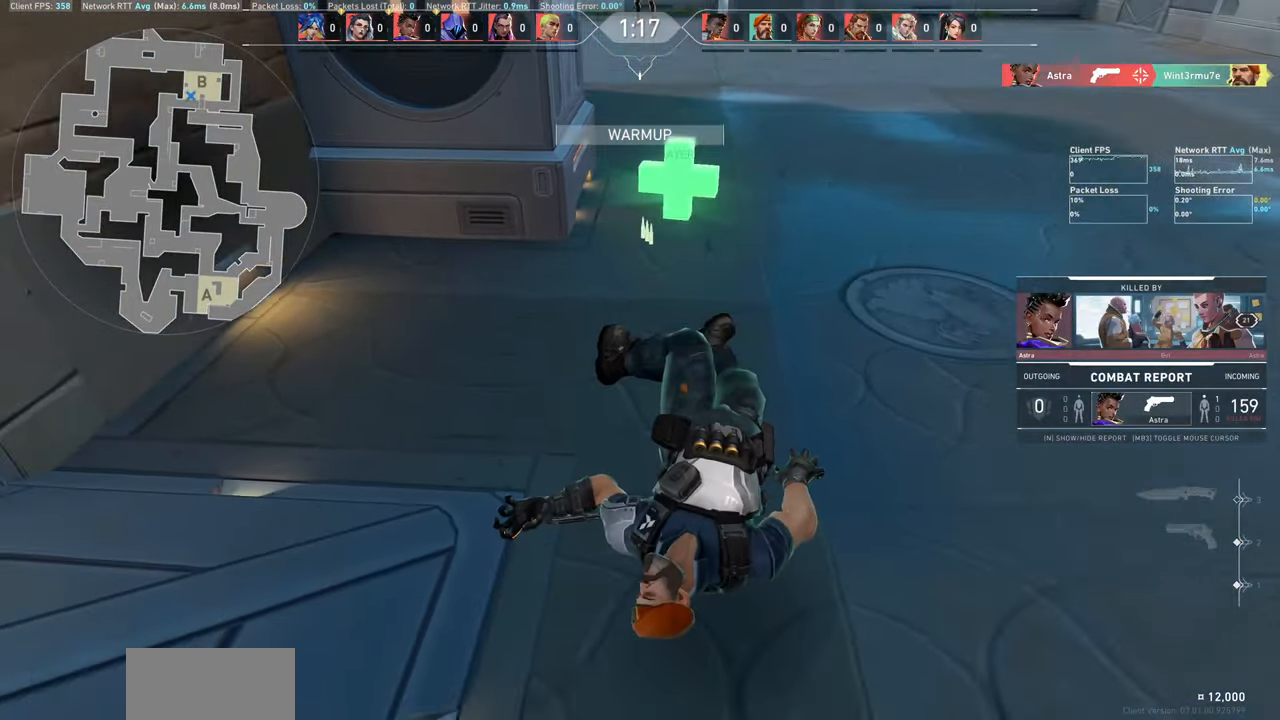
{"keys": [], "mouse": [], "events": []}
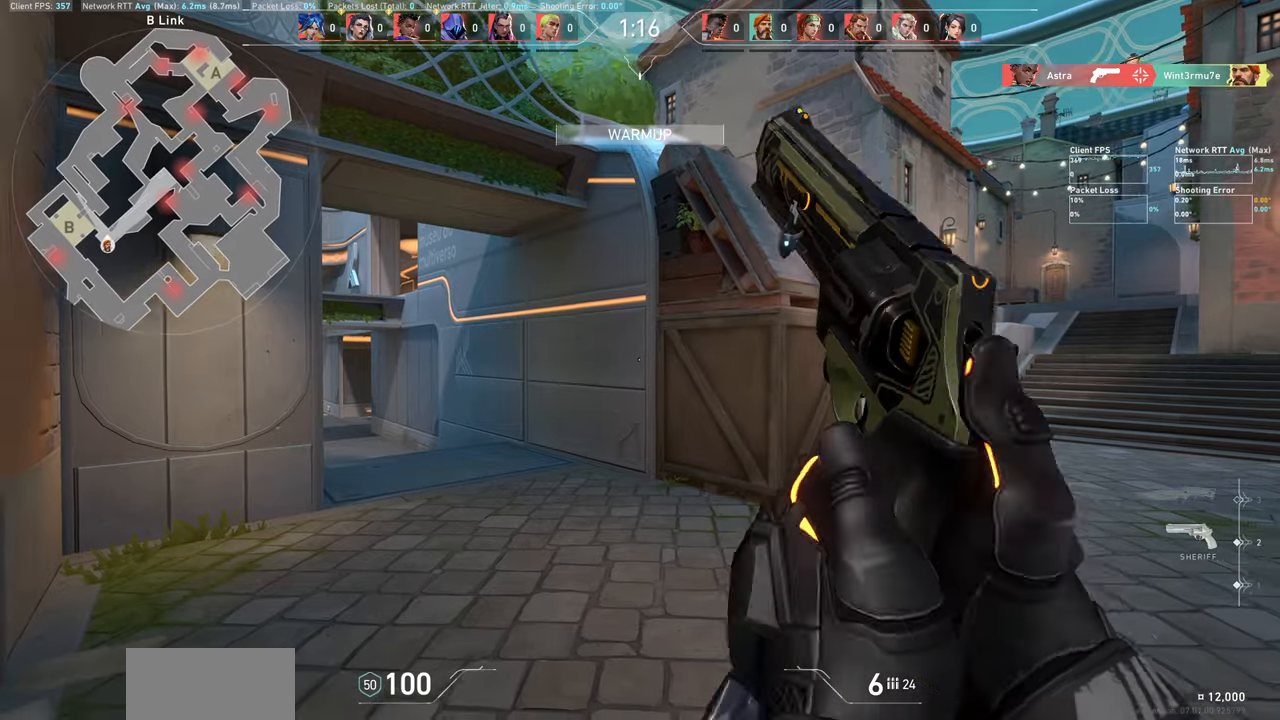
{"keys": ["w"], "mouse": [], "events": [[83, "a", "down"], [183, "w", "down"], [366, "a", "up"]]}
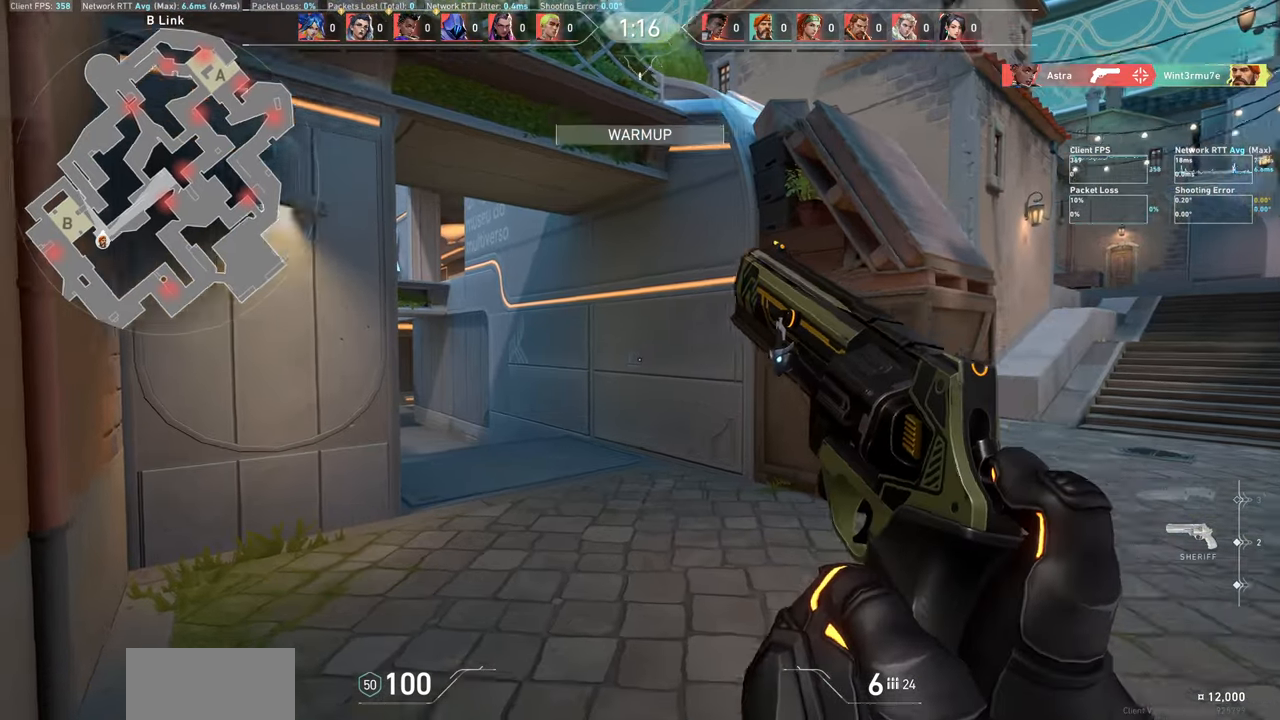
{"keys": ["w"], "mouse": [], "events": []}
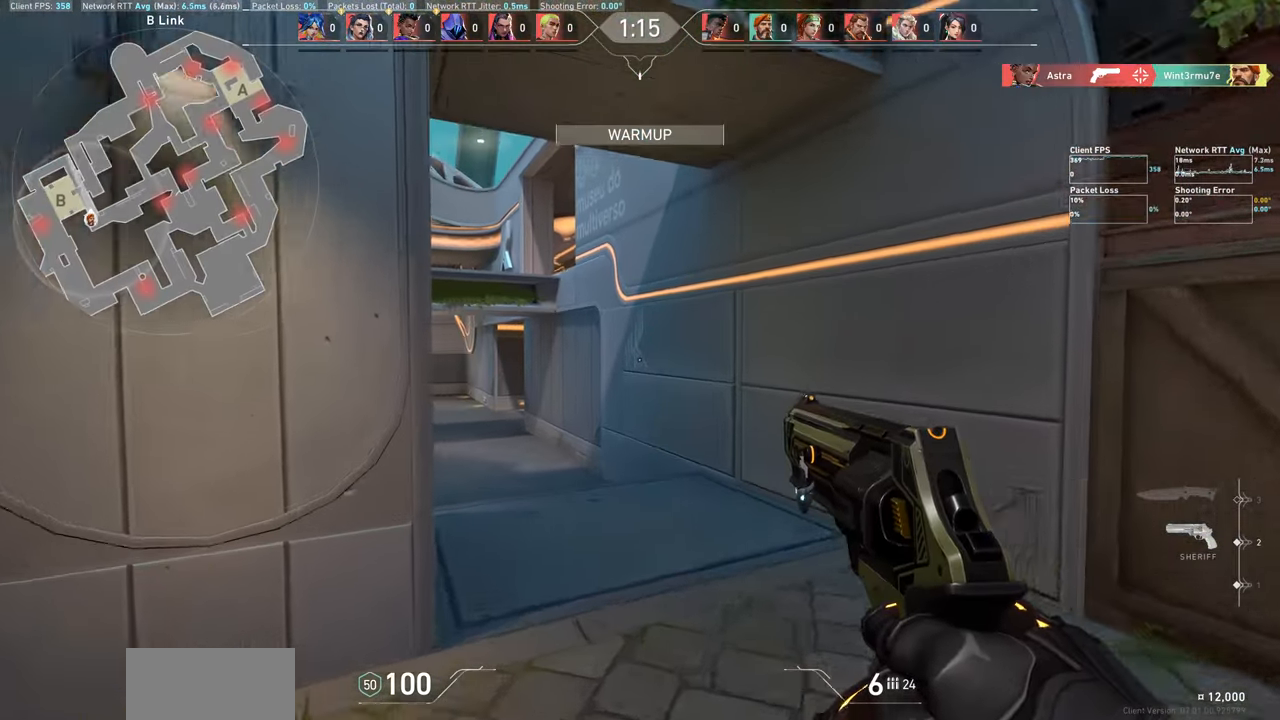
{"keys": ["w"], "mouse": [], "events": []}
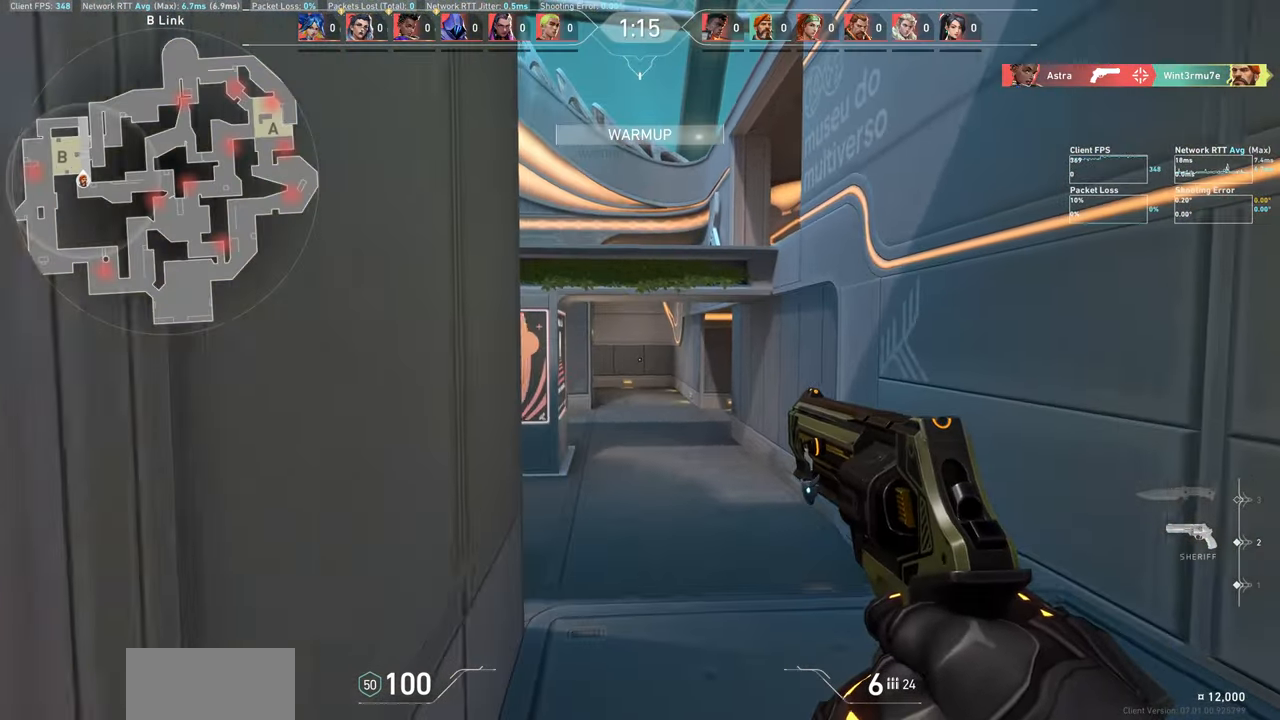
{"keys": ["d"], "mouse": [], "events": [[33, "d", "down"], [200, "w", "up"]]}
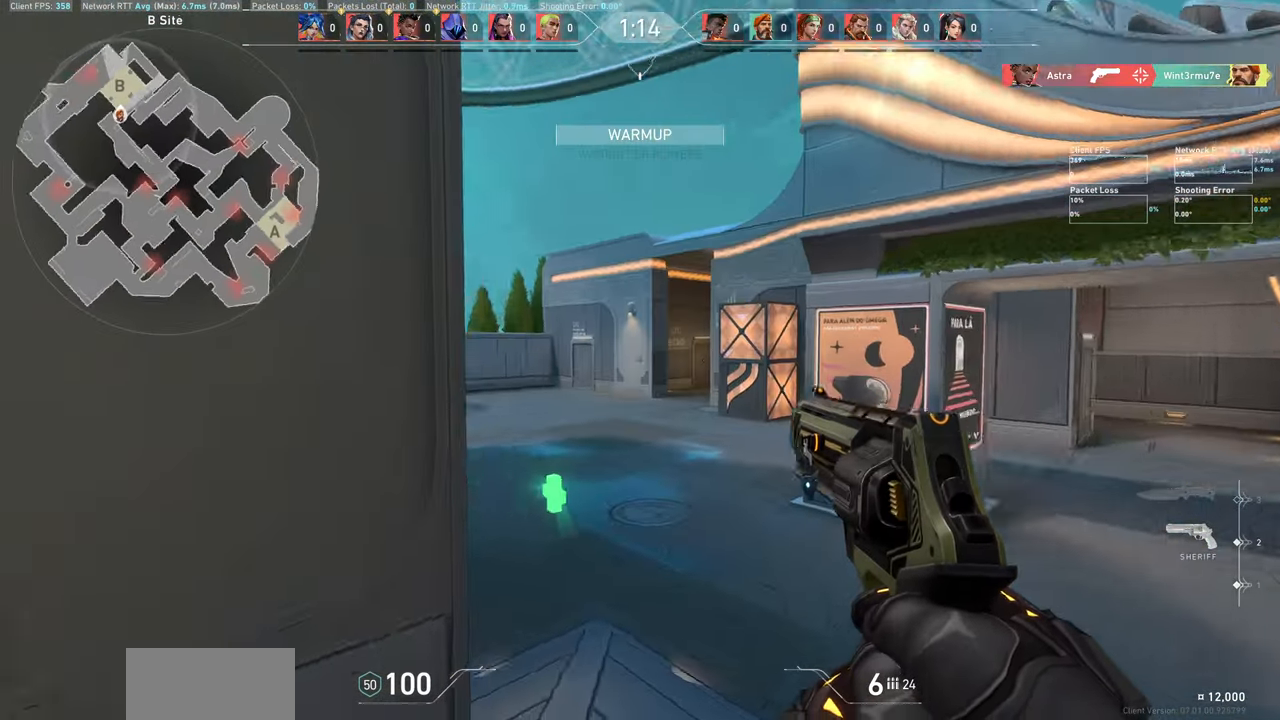
{"keys": ["d"], "mouse": [], "events": [[166, "d", "up"], [400, "d", "down"]]}
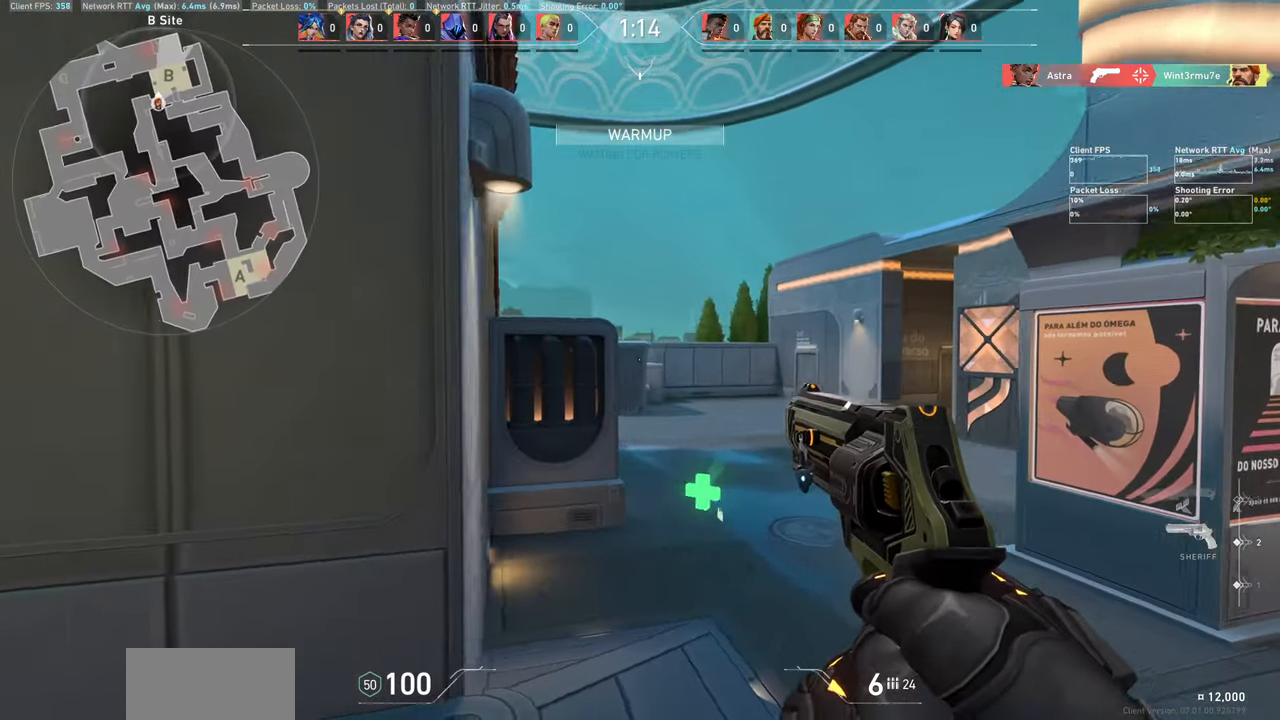
{"keys": ["d", "w"], "mouse": [], "events": [[33, "w", "down"]]}
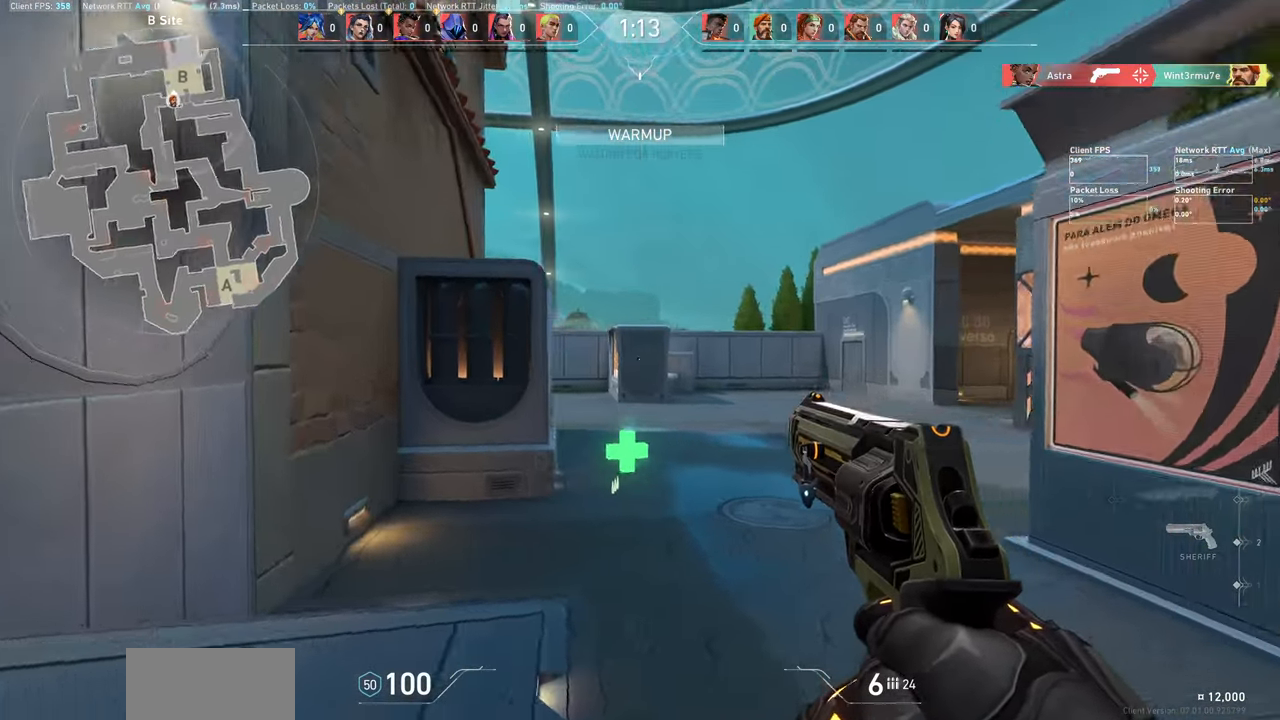
{"keys": ["w"], "mouse": [], "events": [[83, "d", "up"]]}
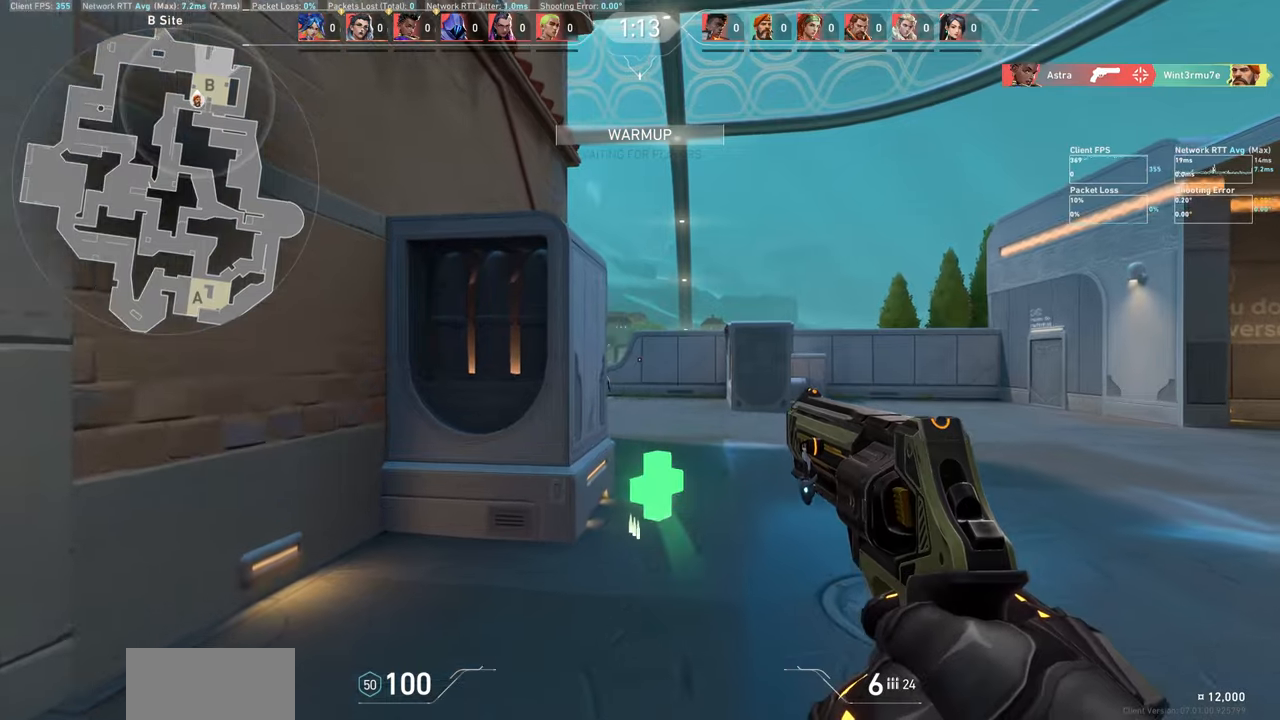
{"keys": ["d"], "mouse": [], "events": [[417, "d", "down"], [467, "w", "up"]]}
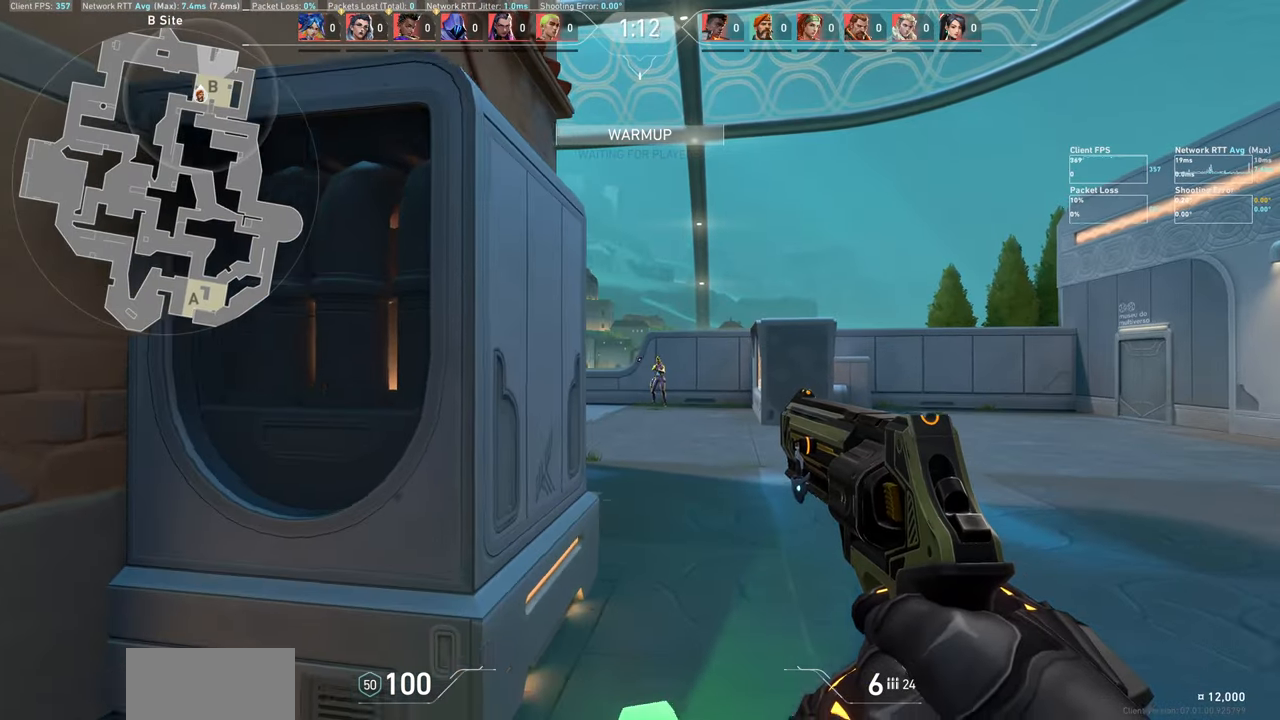
{"keys": ["a"], "mouse": [], "events": [[183, "mouse_left", "down"], [233, "d", "up"], [333, "mouse_left", "up"], [500, "a", "down"]]}
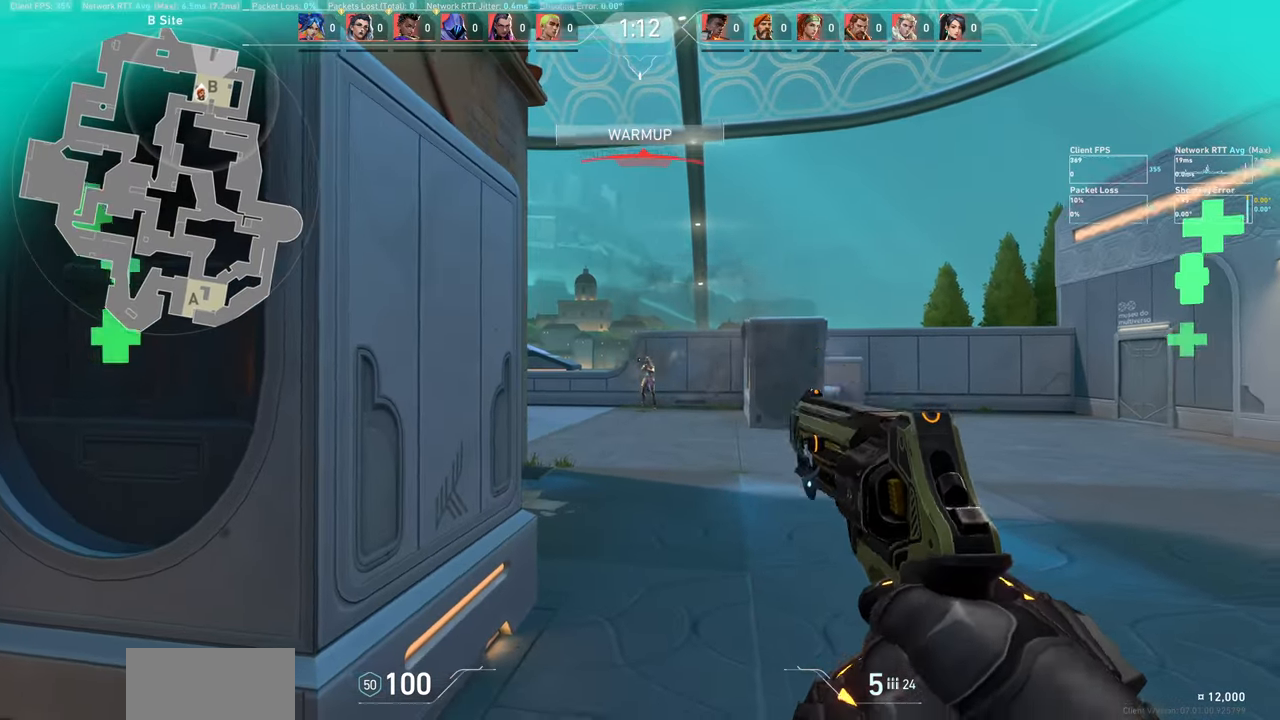
{"keys": ["d"], "mouse": [], "events": [[100, "mouse_left", "down"], [300, "a", "up"], [300, "mouse_left", "up"], [500, "d", "down"]]}
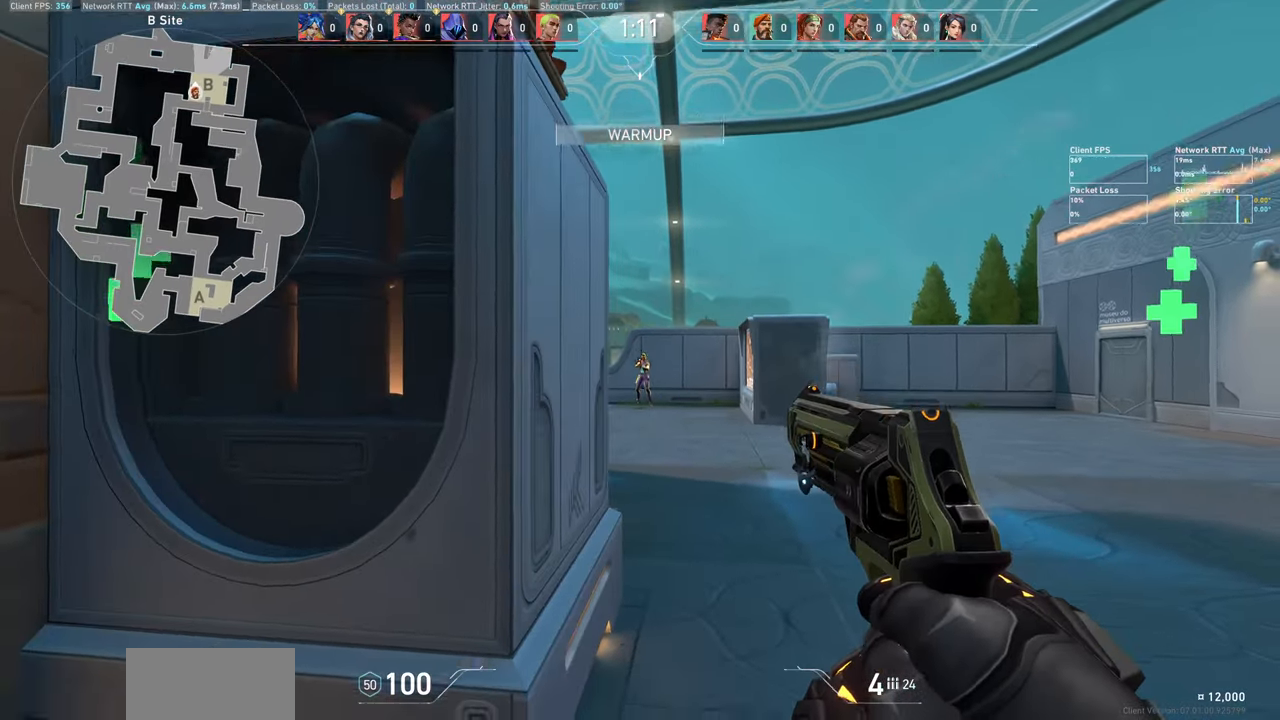
{"keys": ["d"], "mouse": [], "events": [[50, "mouse_left", "down"], [233, "mouse_left", "up"], [283, "d", "up"], [500, "d", "down"]]}
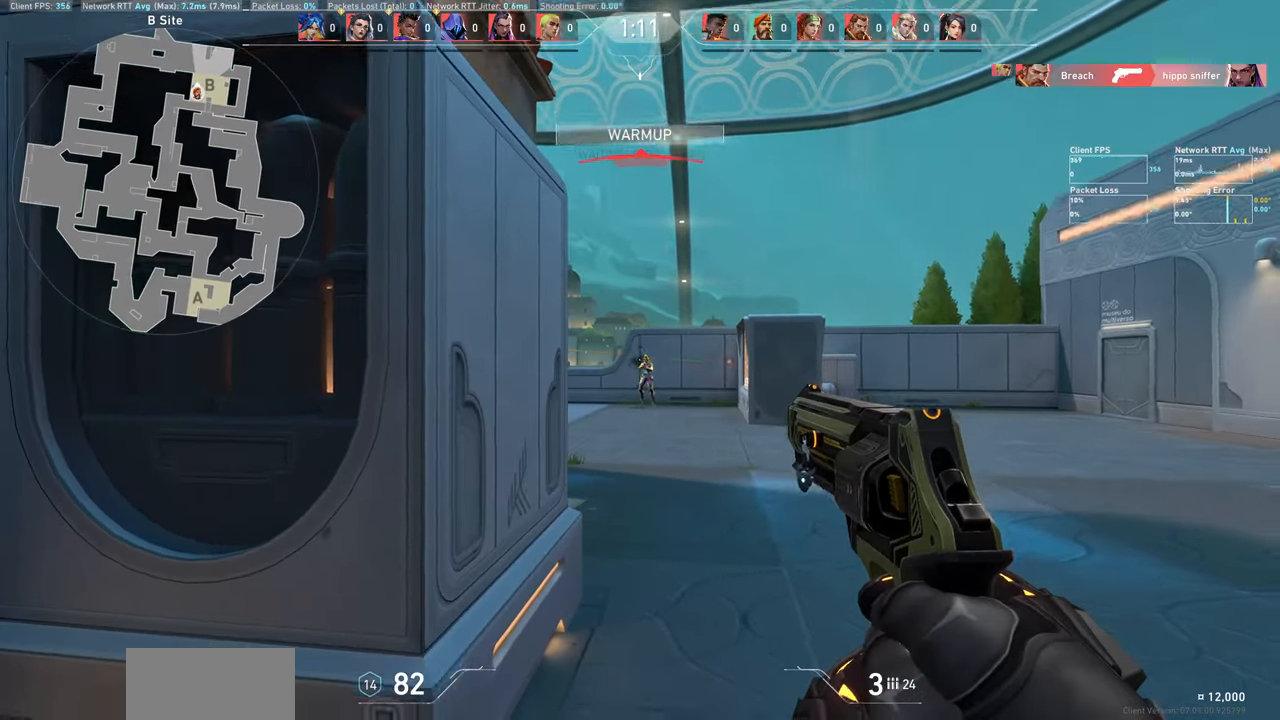
{"keys": [], "mouse": [], "events": [[33, "mouse_left", "down"], [233, "mouse_left", "up"], [317, "d", "up"]]}
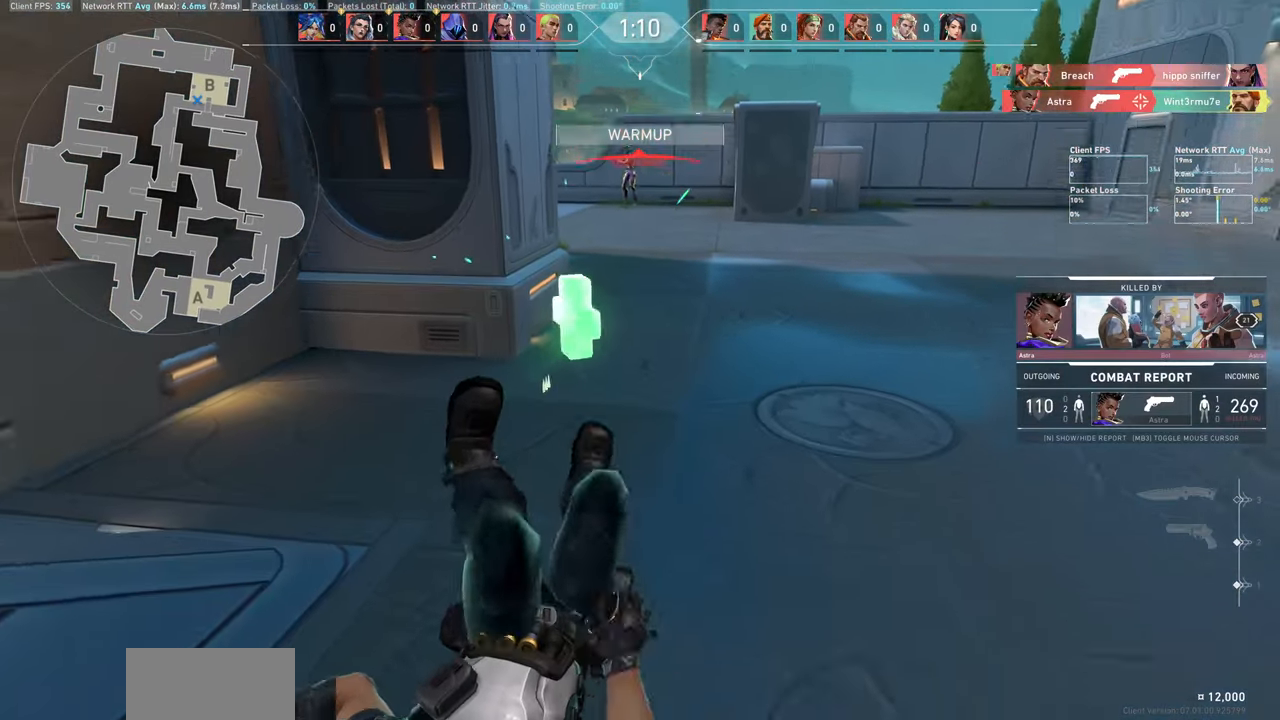
{"keys": [], "mouse": [], "events": []}
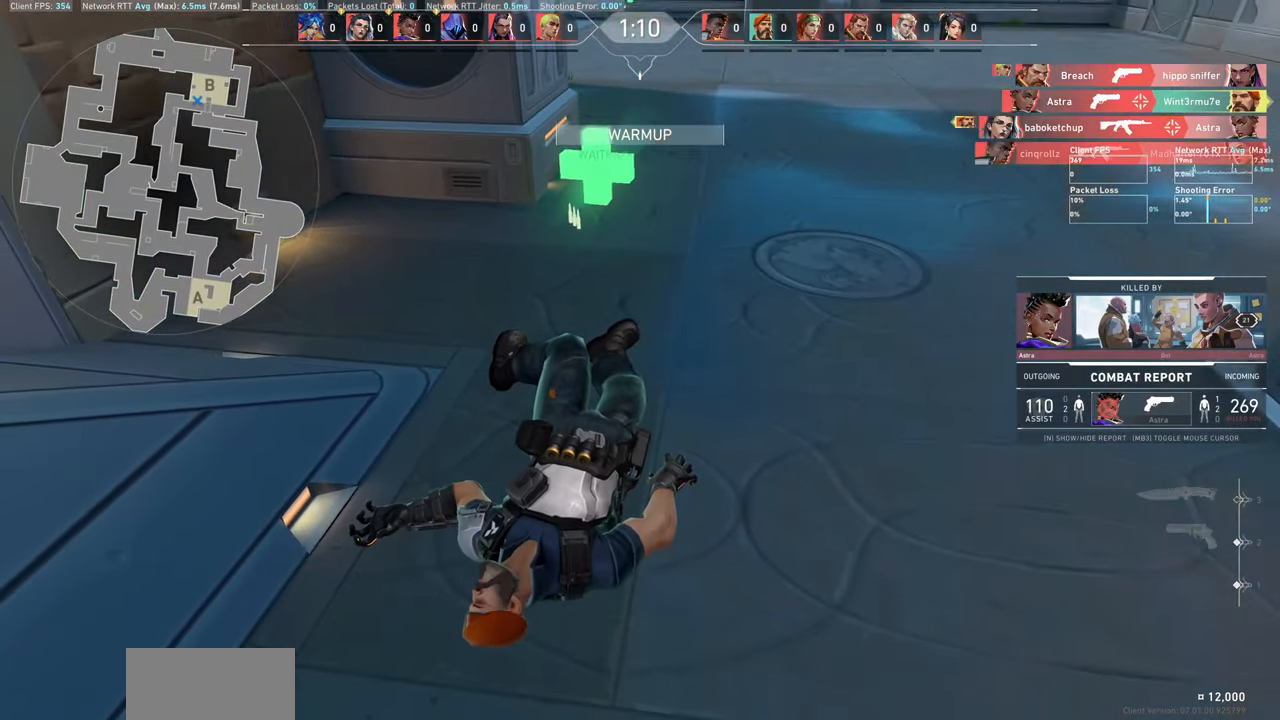
{"keys": ["w"], "mouse": [], "events": [[333, "a", "down"], [417, "w", "down"], [500, "a", "up"]]}
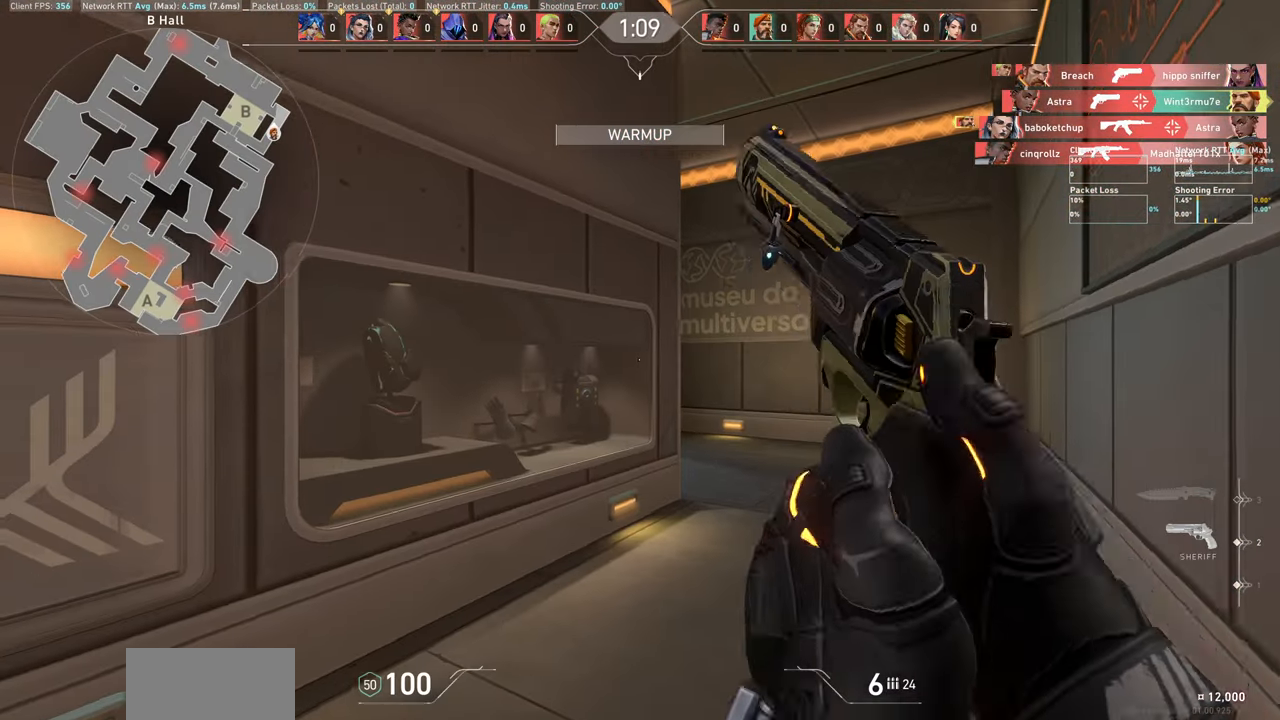
{"keys": ["d", "w"], "mouse": [], "events": [[433, "d", "down"]]}
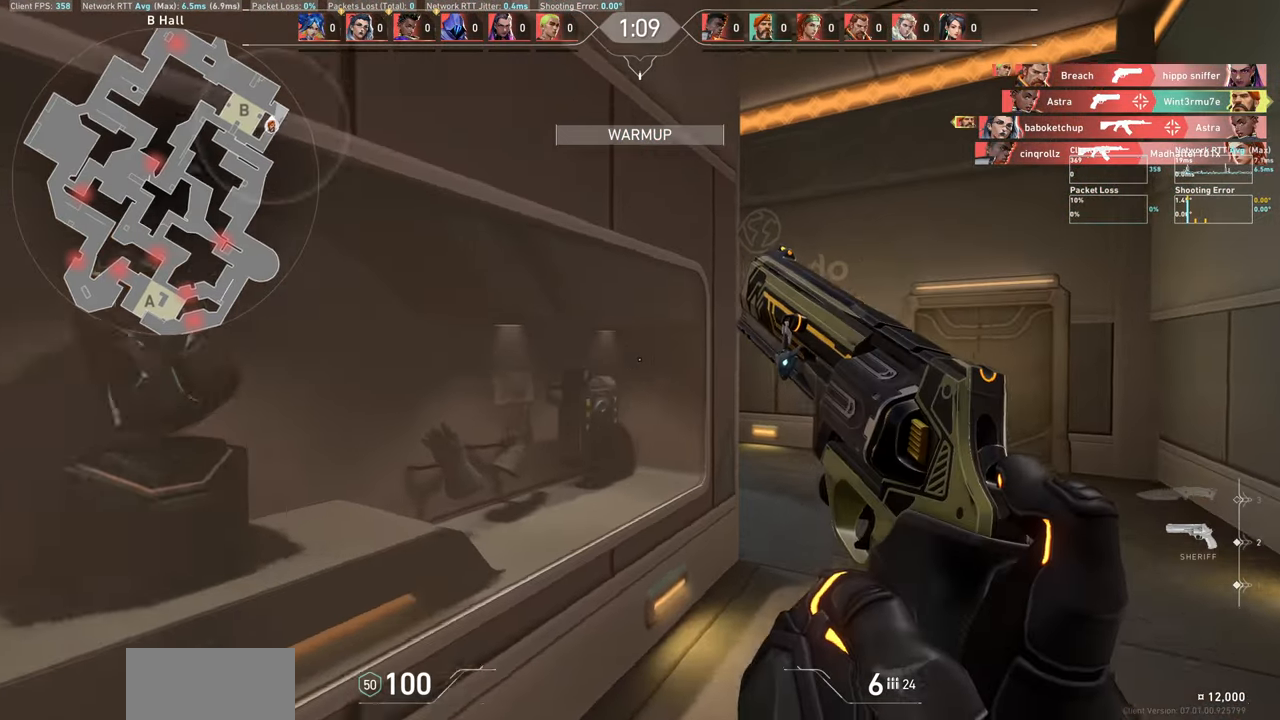
{"keys": ["d", "w"], "mouse": [], "events": [[217, "w", "up"], [350, "w", "down"]]}